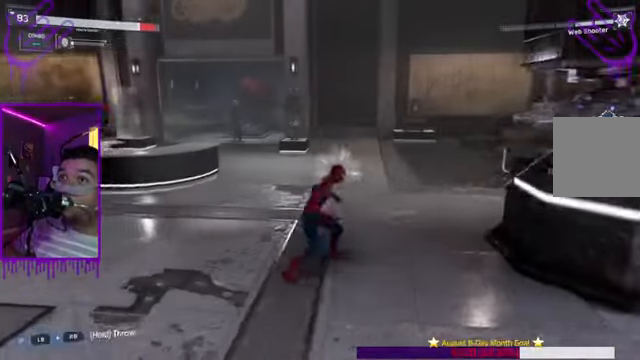
Gameplay with a controller (Xbox layout); each line is a JSON object with the inputs held at the frame after it. "events" lists button and stick changes between this image and that frame as [ms after this image, input, new state], when the widget could be followed in between. Not read: L3 R3.
{"buttons": ["L1"], "left_stick": "up", "right_stick": "center", "events": [[100, "right_stick", "up-left"], [167, "R1", "down"], [267, "R1", "up"], [400, "R1", "down"], [500, "R1", "up"], [500, "right_stick", "center"]]}
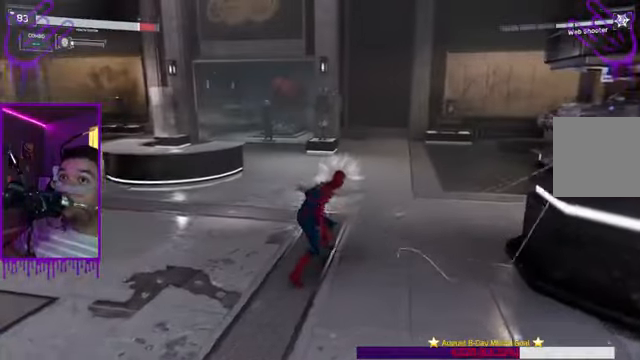
{"buttons": ["L1"], "left_stick": "up", "right_stick": "right", "events": [[501, "right_stick", "right"]]}
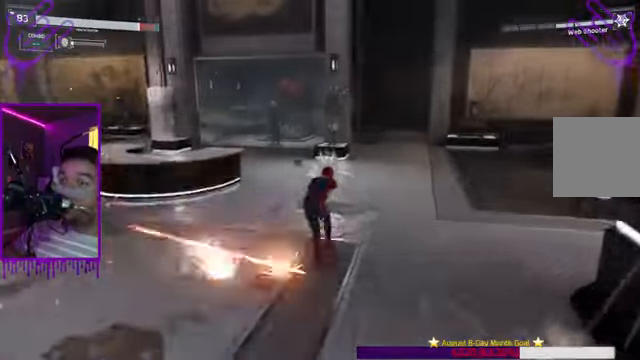
{"buttons": ["L1"], "left_stick": "up", "right_stick": "right", "events": []}
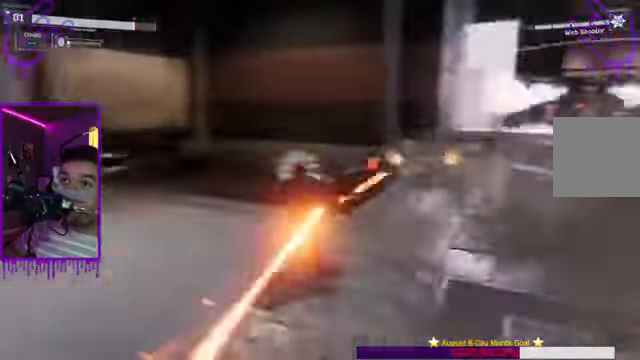
{"buttons": ["L1"], "left_stick": "up", "right_stick": "center", "events": [[434, "right_stick", "center"]]}